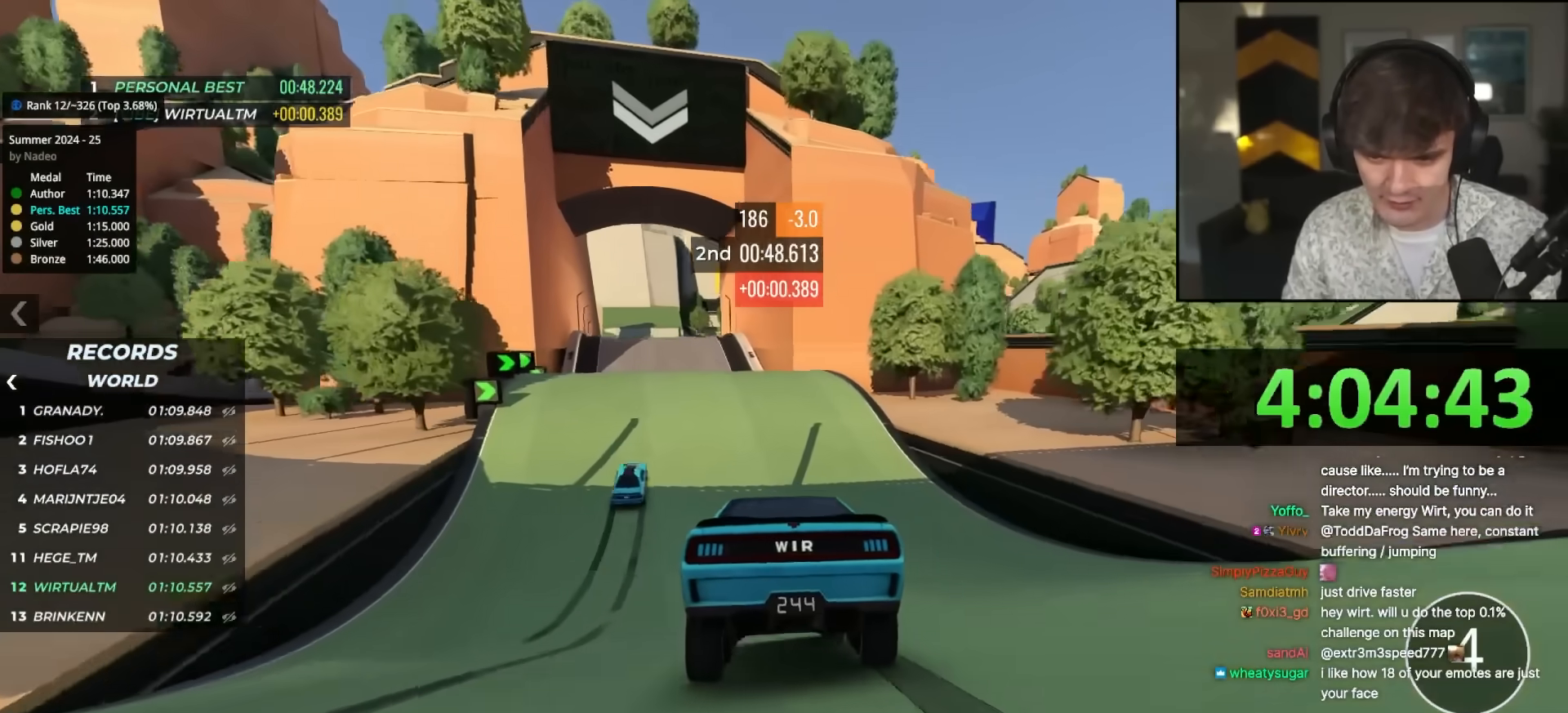
Gameplay with keyboard; each line is a JSON object with the keys held at the frame after it. "events" lists presses ("down") and releases ("up") of "brake", "down", "left", "right" and "up" between this image and that frame as [ms after this image, input, new state], when the widget could be followed in between. No other keys are recorded. Mouse input is not recorded. Key names are as the overlay labels them; some are game actions (e.g. jump) rather than physical keys.
{"keys": ["up"], "events": [[33, "left", "down"], [183, "left", "up"], [267, "right", "down"], [367, "right", "up"]]}
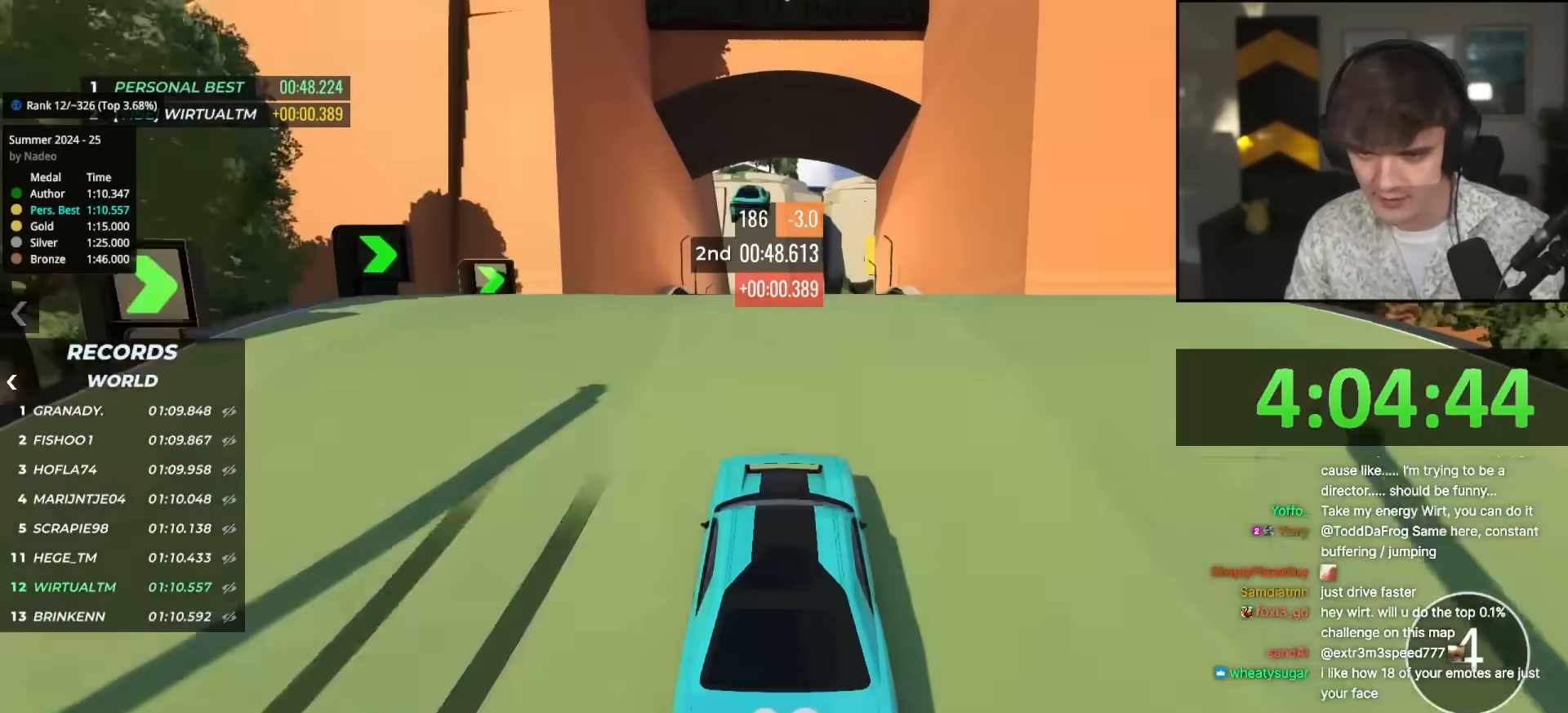
{"keys": ["up"], "events": []}
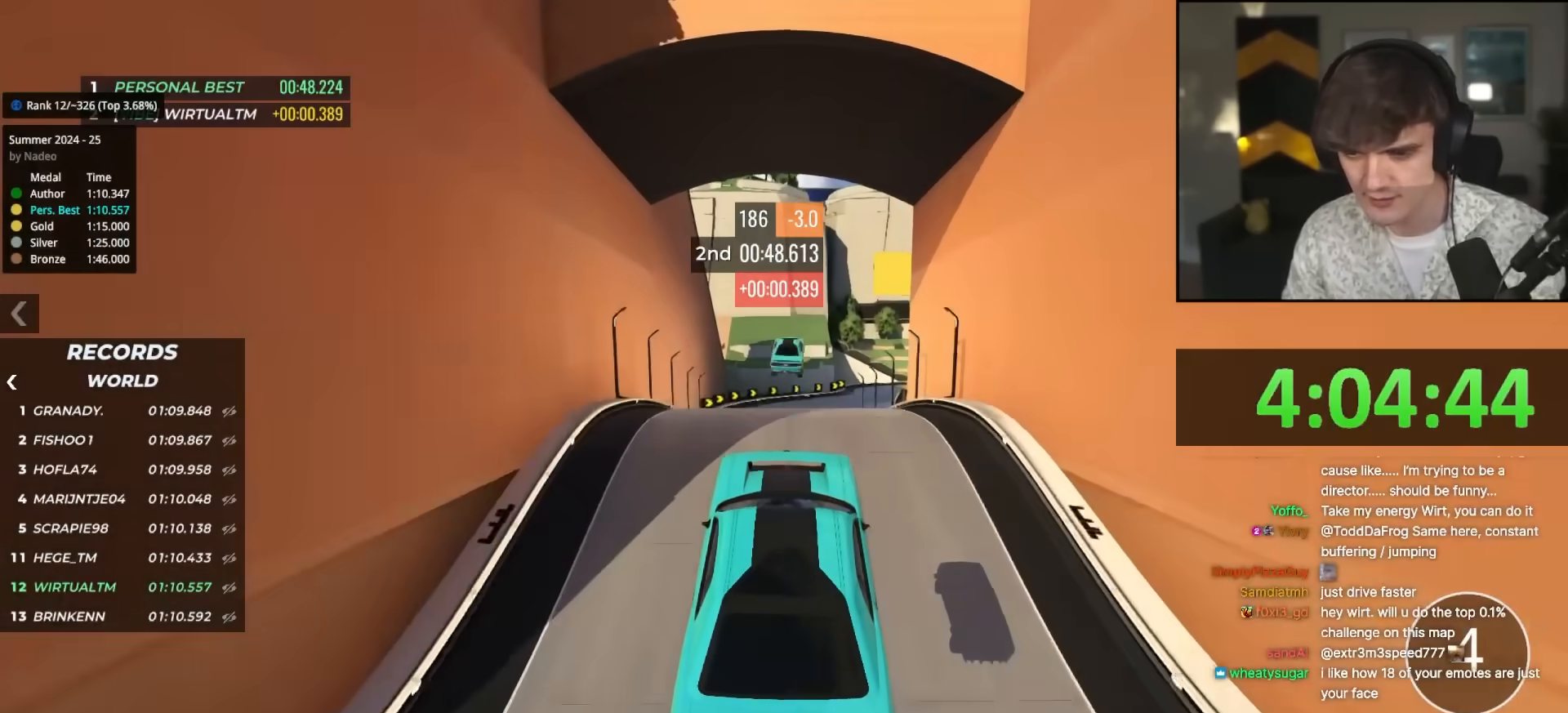
{"keys": ["up"], "events": []}
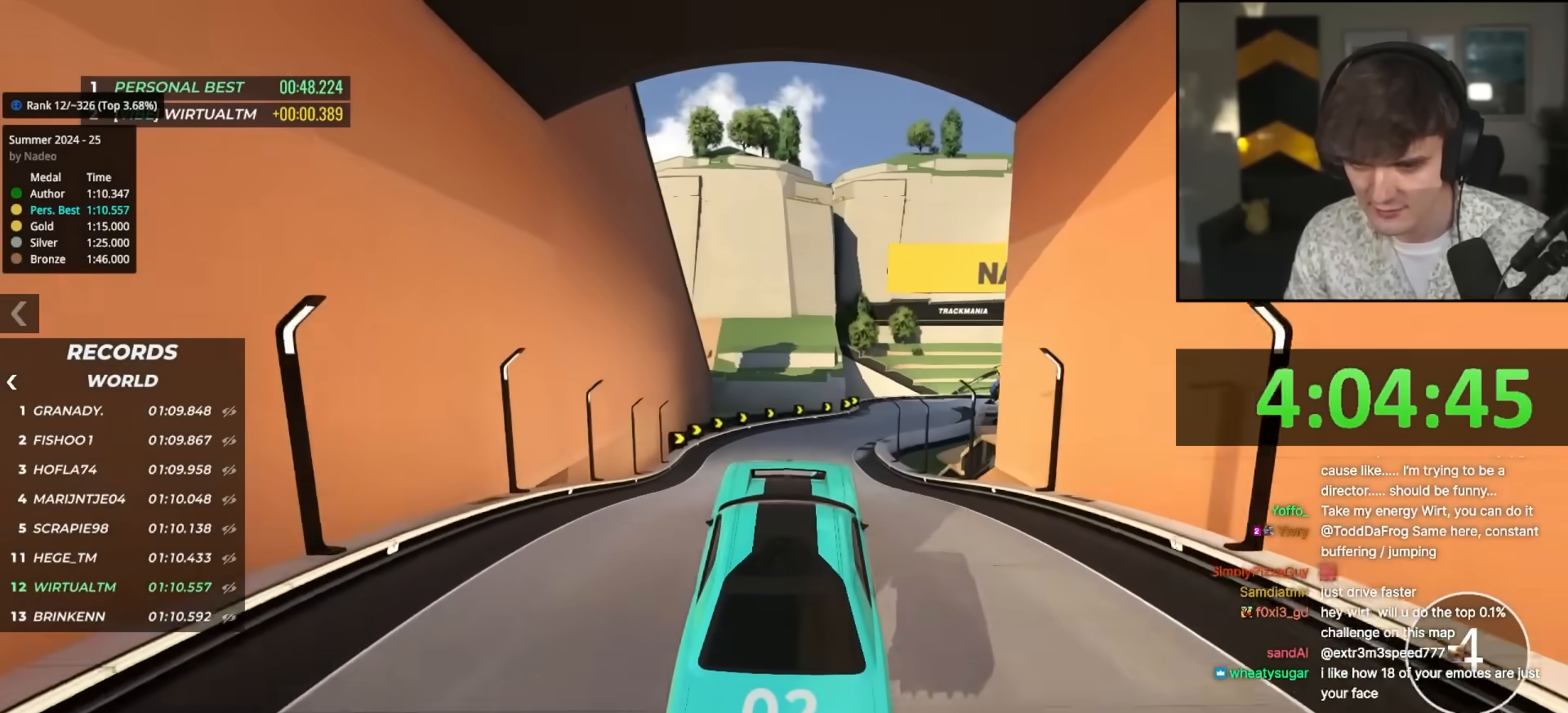
{"keys": ["up"], "events": []}
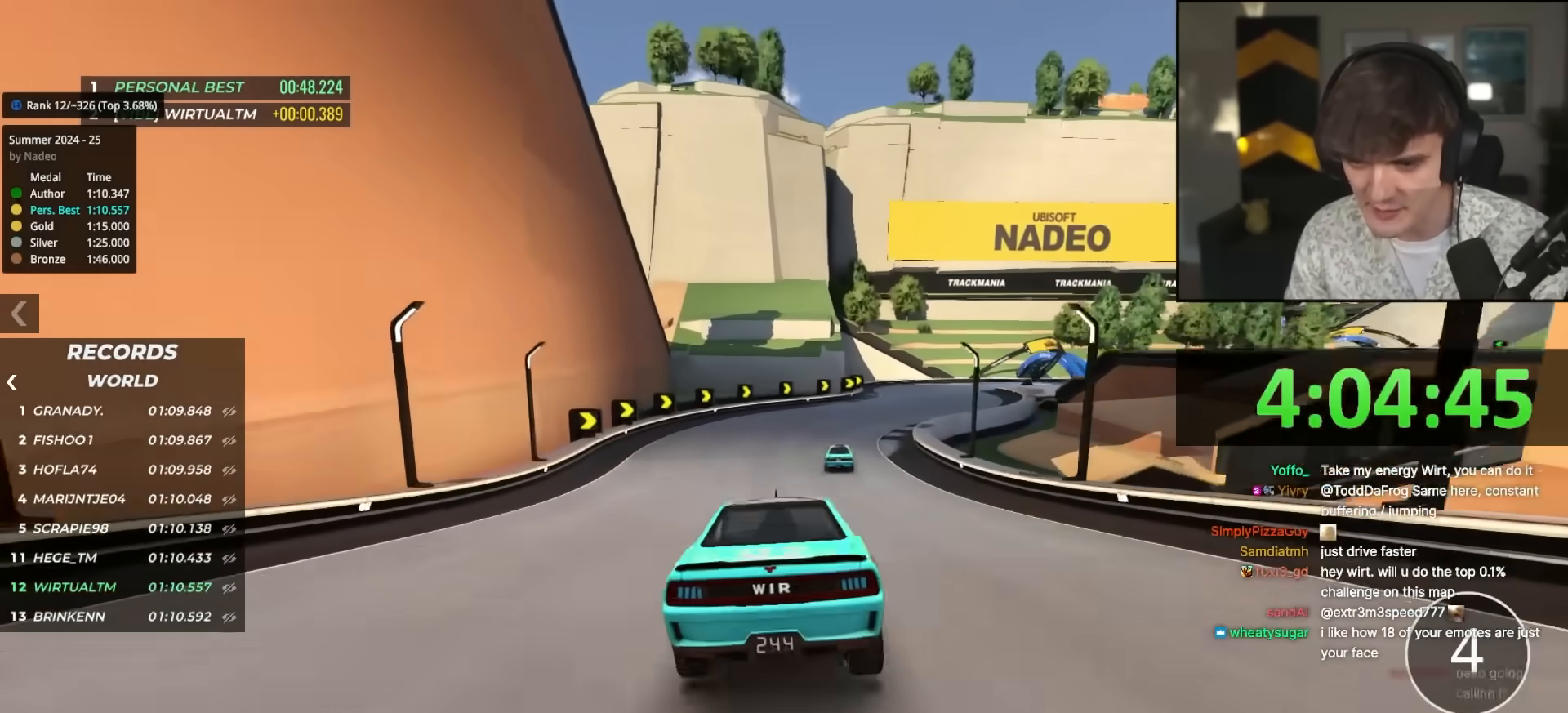
{"keys": ["up"], "events": [[150, "right", "down"], [233, "right", "up"], [383, "right", "down"], [467, "right", "up"]]}
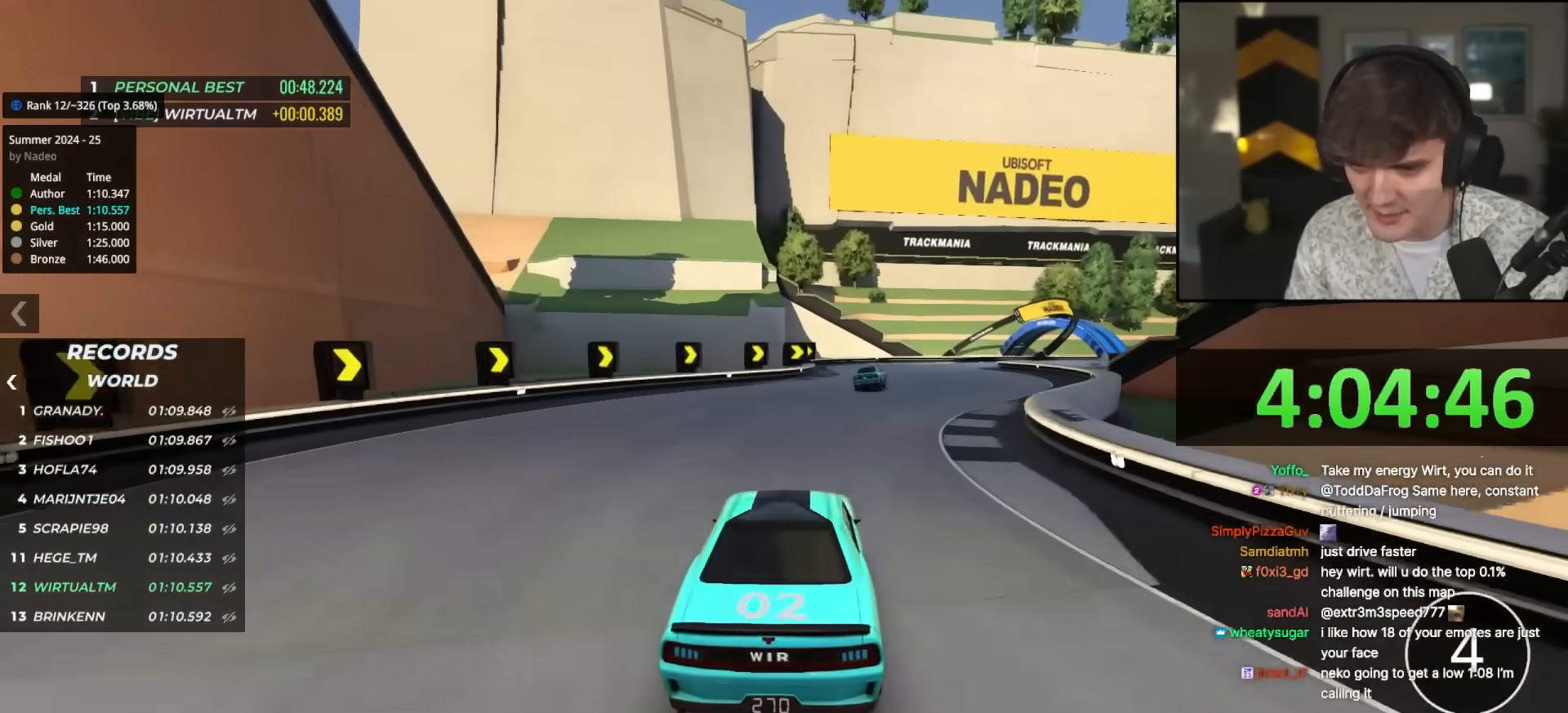
{"keys": ["right", "up"], "events": [[117, "right", "down"], [200, "right", "up"], [300, "right", "down"], [350, "right", "up"], [483, "right", "down"]]}
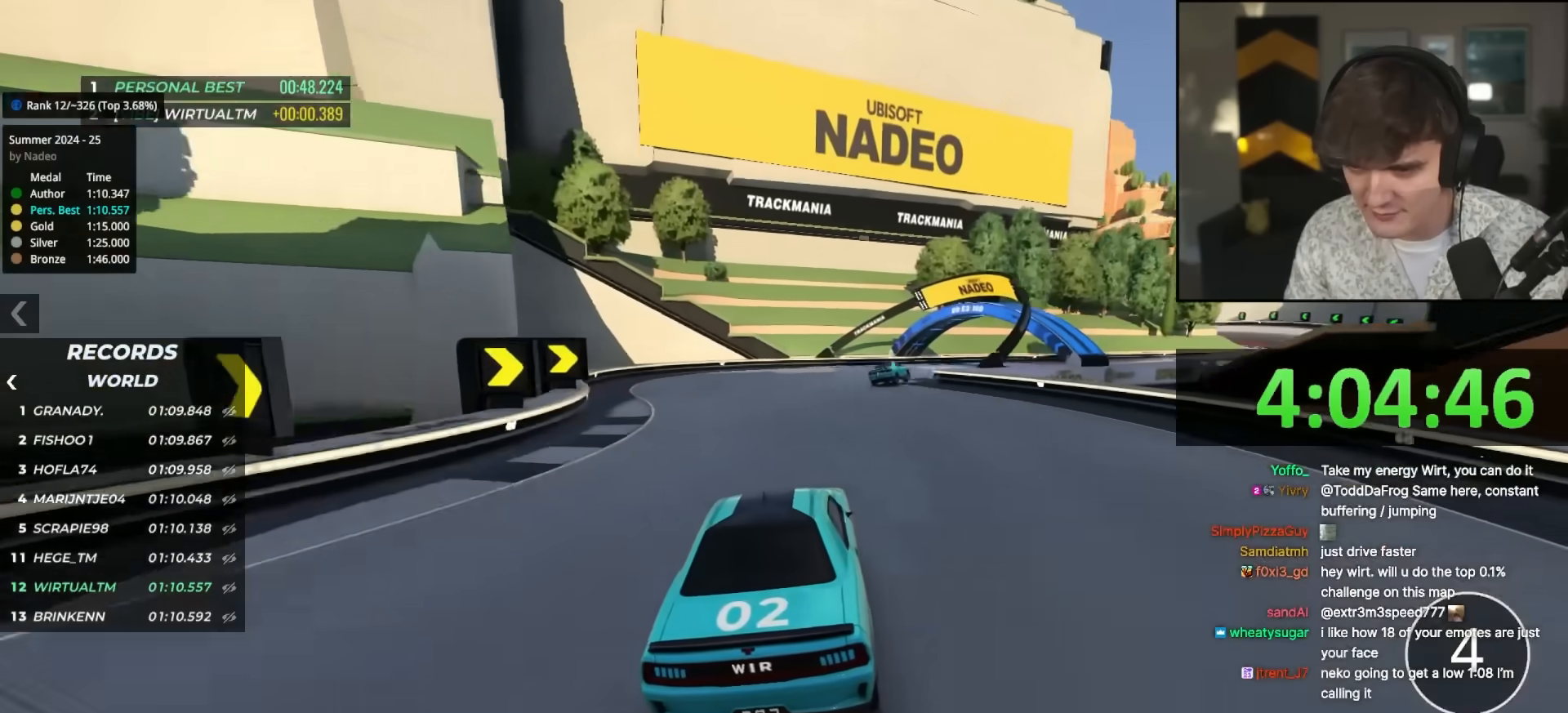
{"keys": ["right", "up"], "events": [[83, "right", "up"], [183, "right", "down"], [367, "right", "up"], [417, "right", "down"]]}
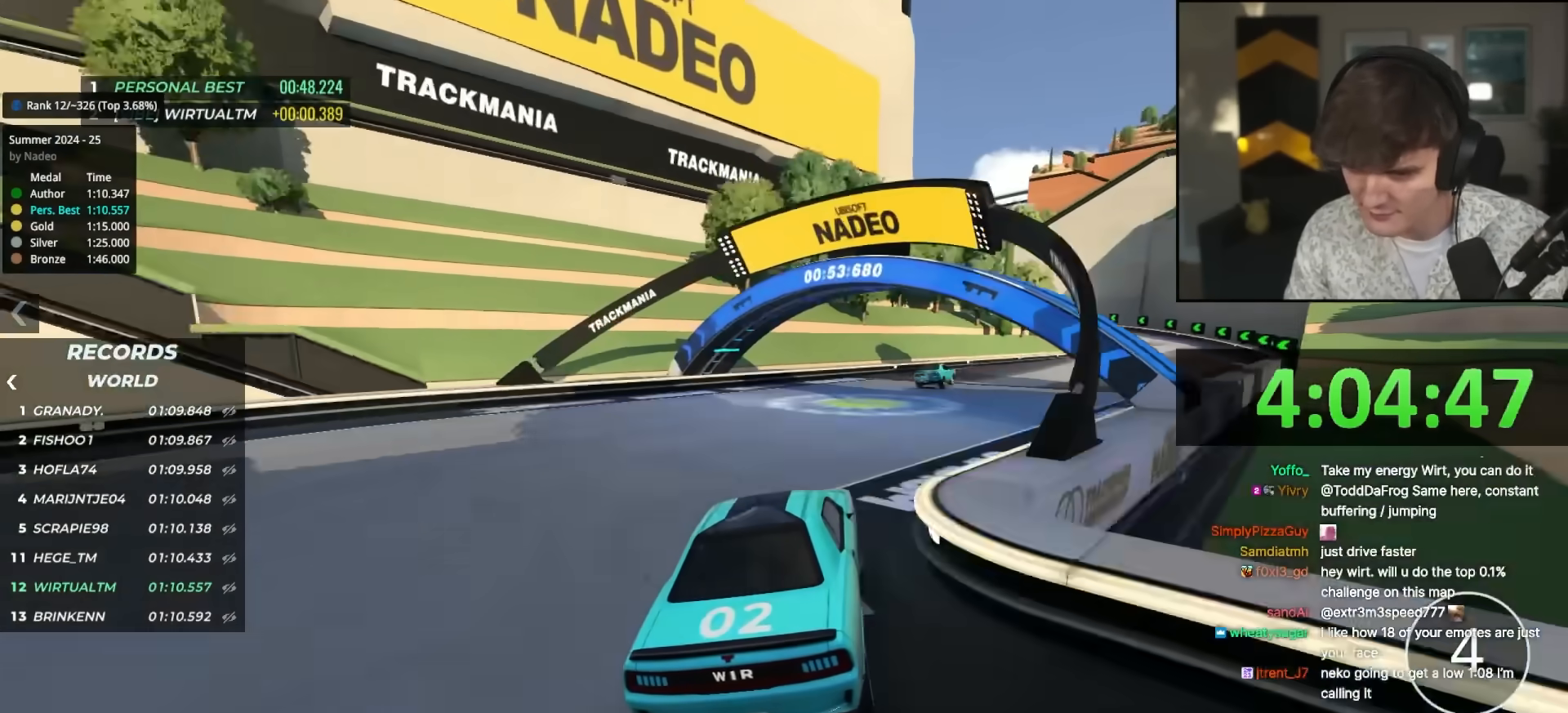
{"keys": ["right", "up"], "events": [[50, "right", "up"], [100, "right", "down"], [183, "right", "up"], [283, "right", "down"], [333, "right", "up"], [467, "right", "down"]]}
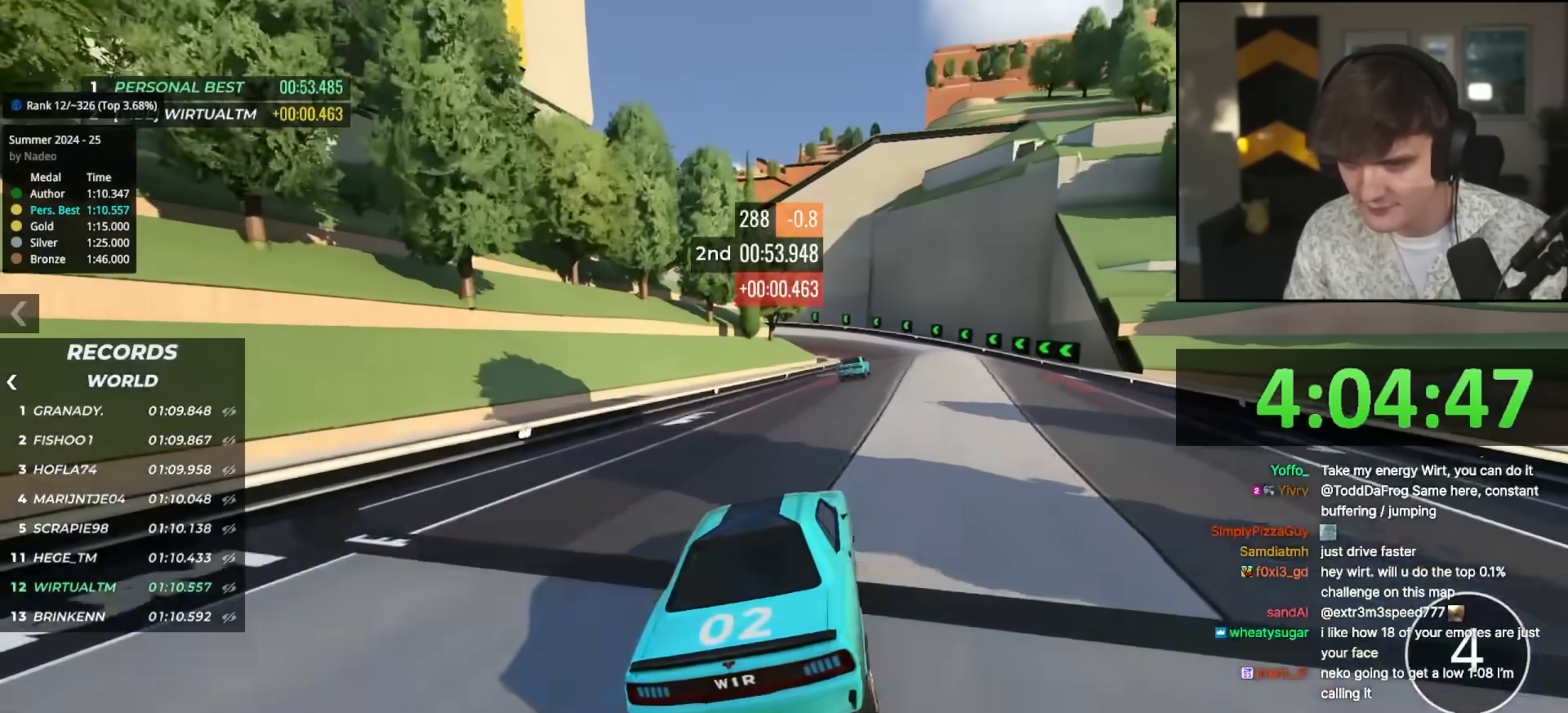
{"keys": ["left", "up"], "events": [[17, "right", "up"], [117, "right", "down"], [167, "right", "up"], [433, "left", "down"]]}
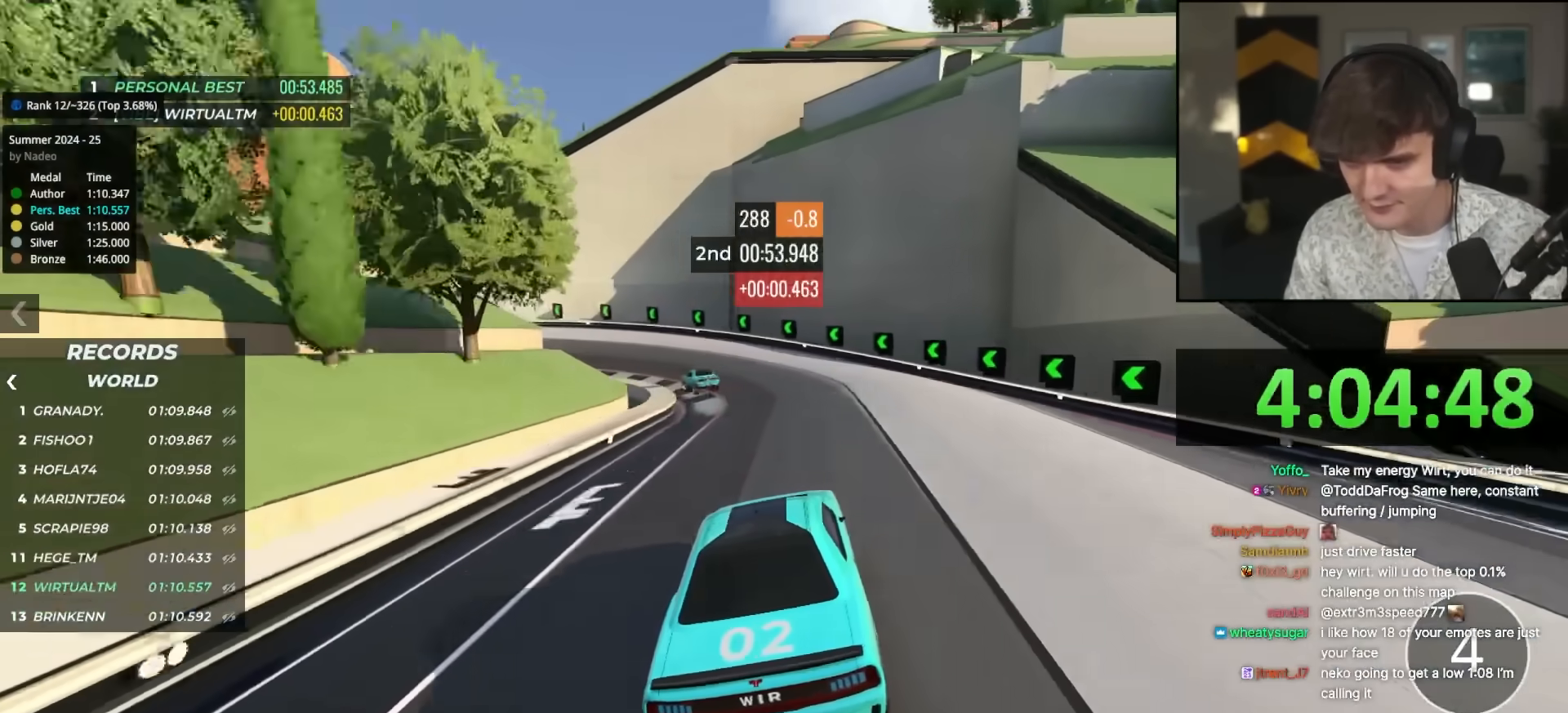
{"keys": ["left", "up"], "events": [[33, "left", "up"], [133, "left", "down"]]}
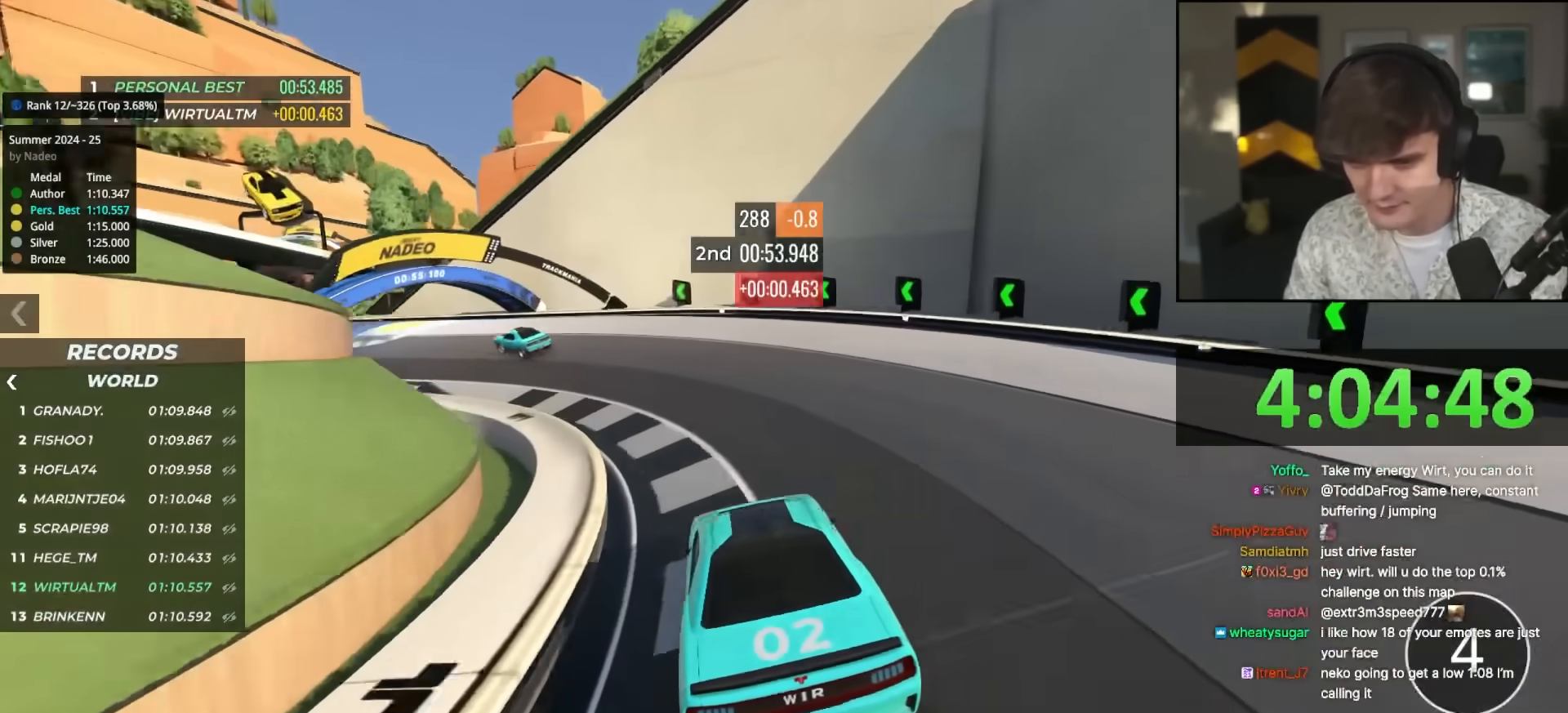
{"keys": ["left", "up"], "events": [[283, "left", "up"], [417, "left", "down"]]}
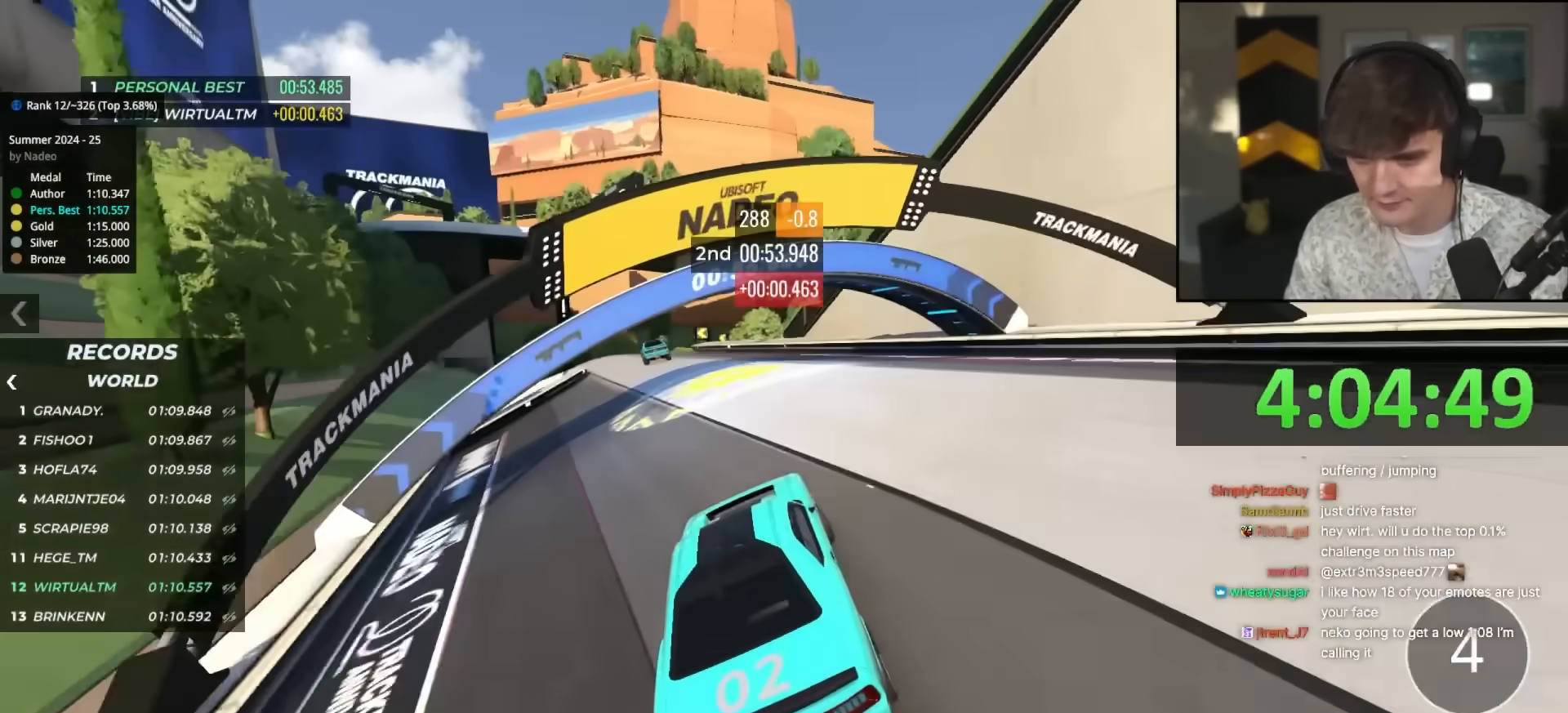
{"keys": ["up"], "events": [[67, "left", "up"], [400, "right", "down"], [450, "right", "up"]]}
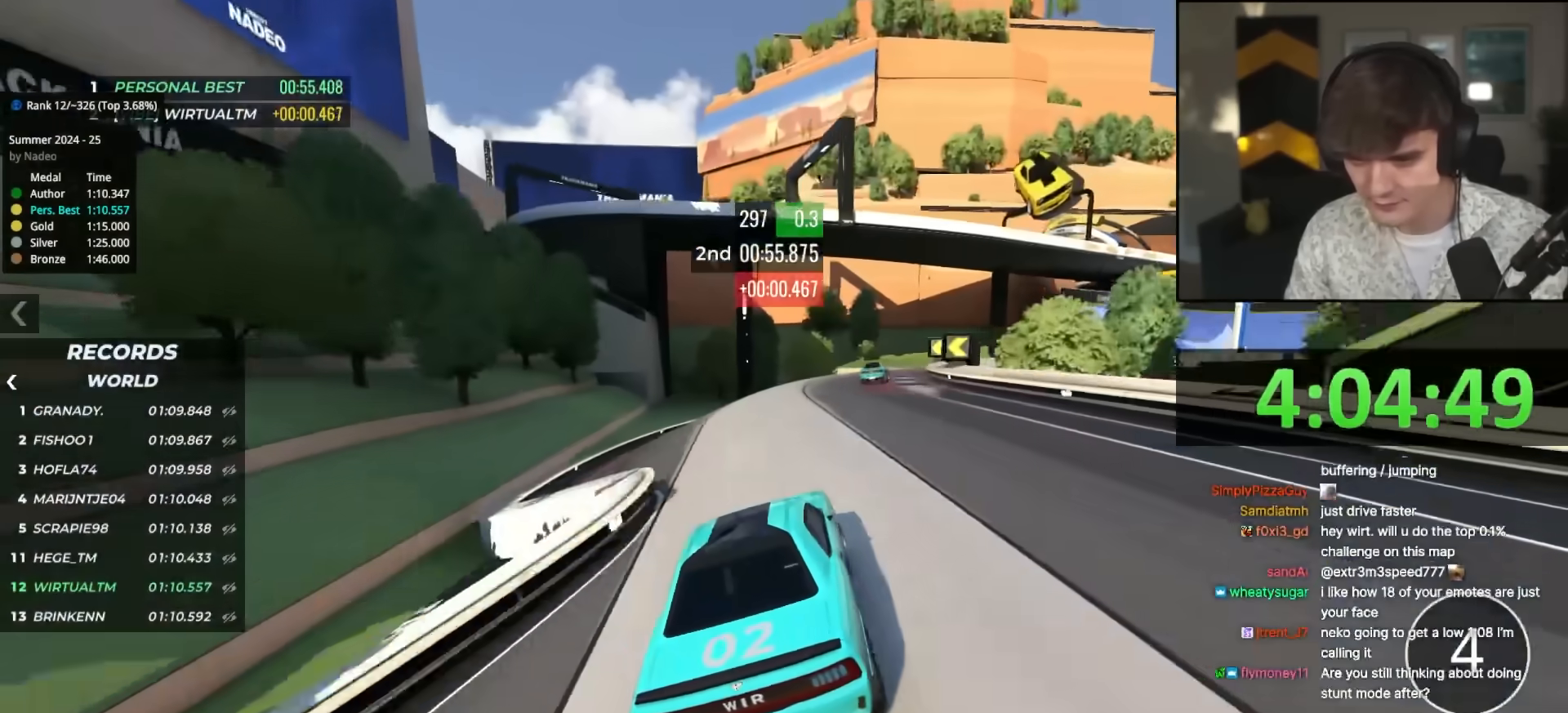
{"keys": ["right", "up"], "events": [[133, "right", "down"], [267, "right", "up"], [317, "right", "down"], [450, "right", "up"], [500, "right", "down"]]}
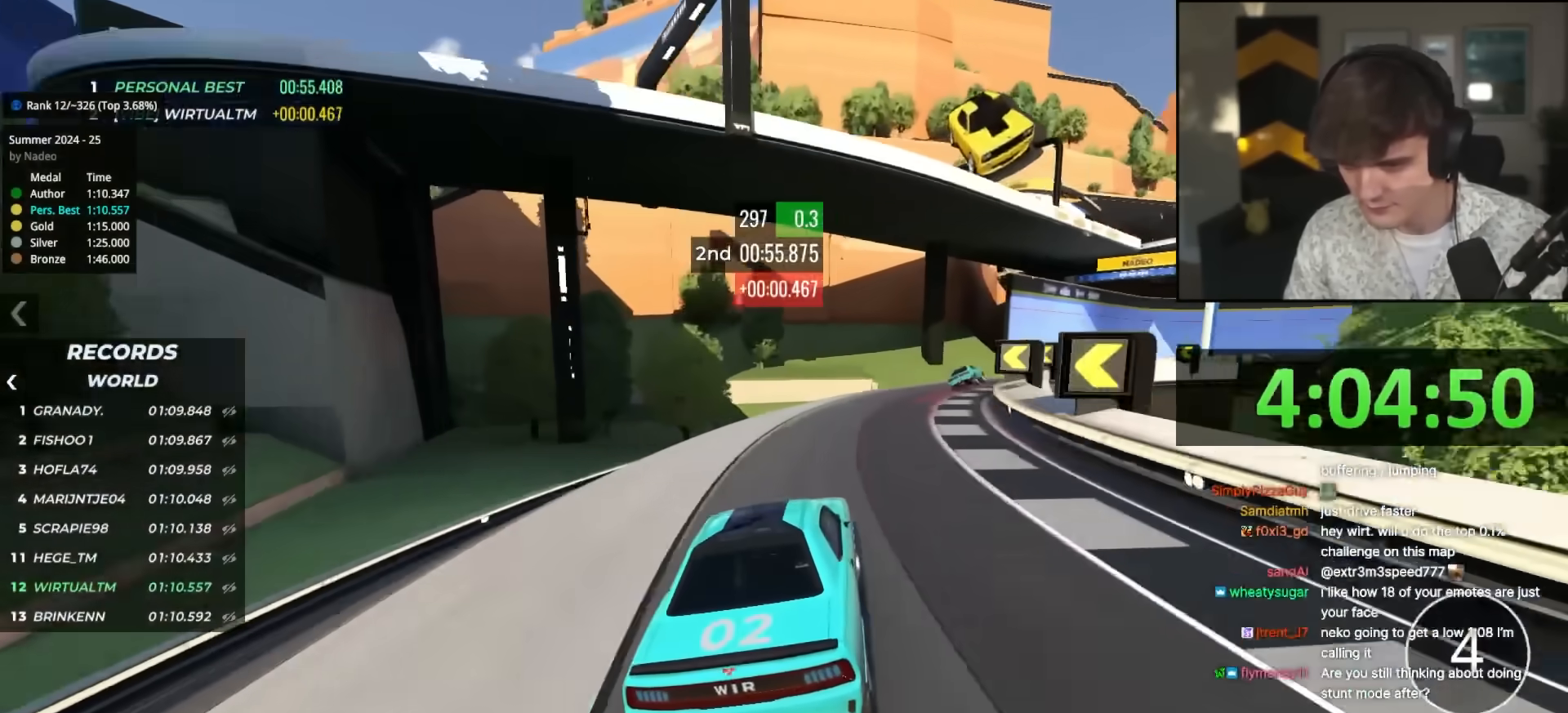
{"keys": ["up"], "events": [[100, "right", "up"], [150, "right", "down"], [283, "right", "up"], [383, "right", "down"], [433, "right", "up"]]}
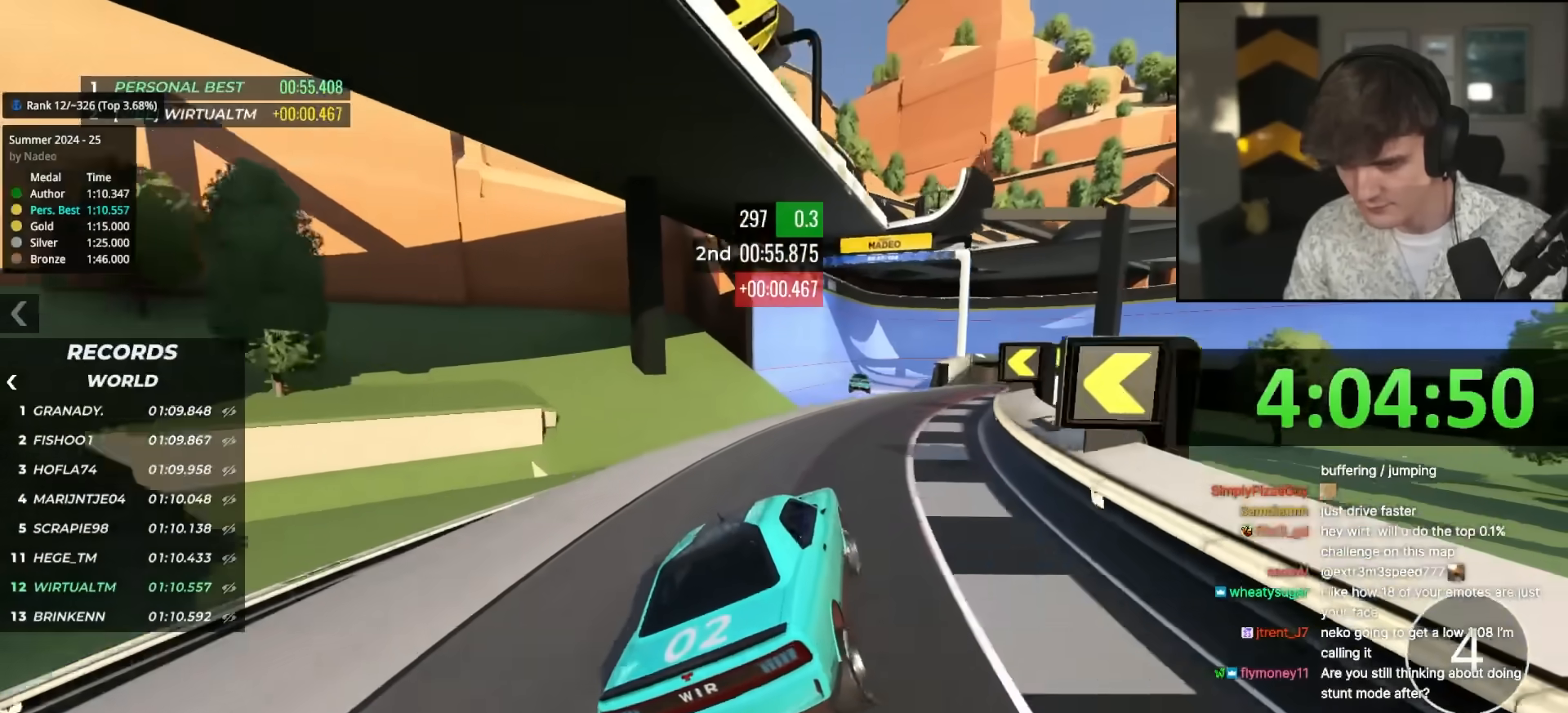
{"keys": ["up"], "events": [[117, "left", "down"], [167, "left", "up"]]}
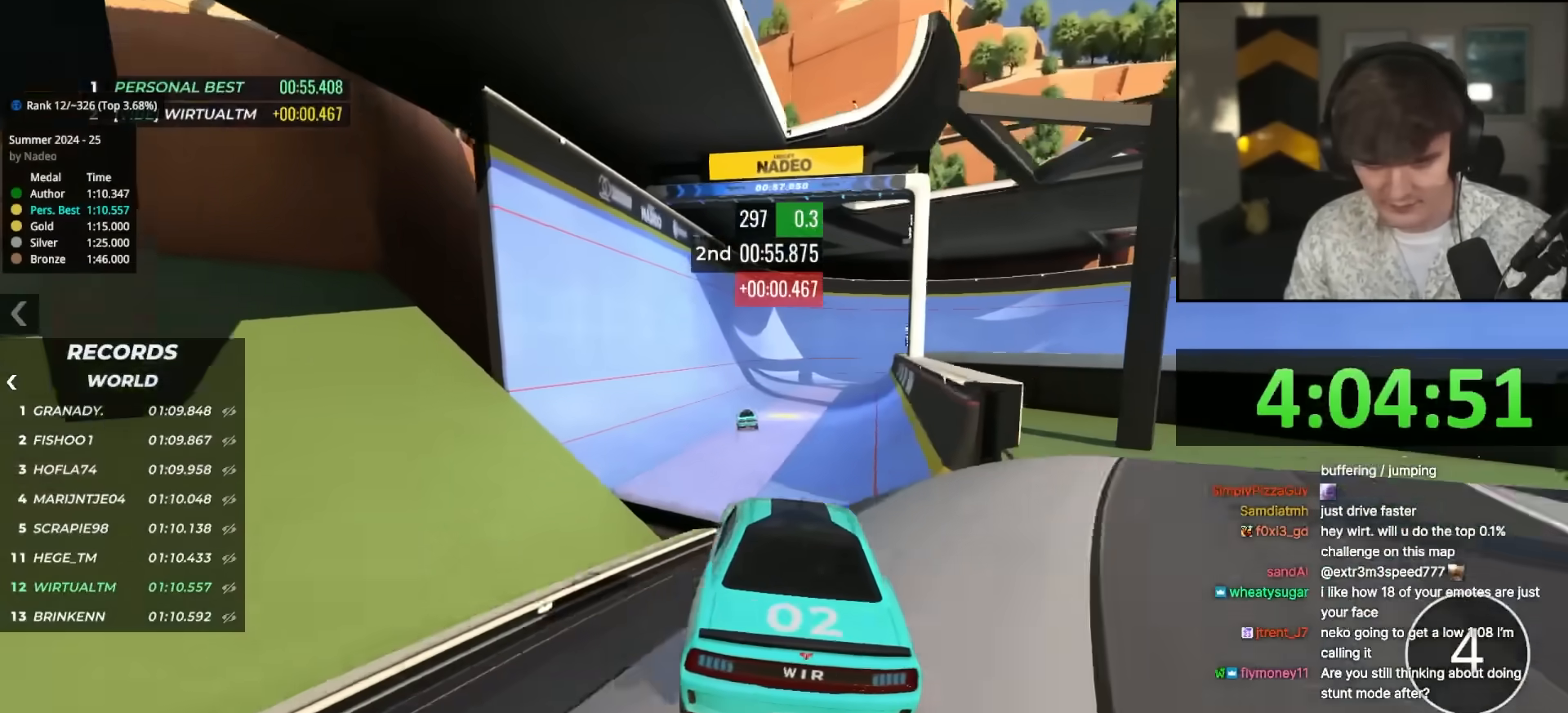
{"keys": ["up"], "events": []}
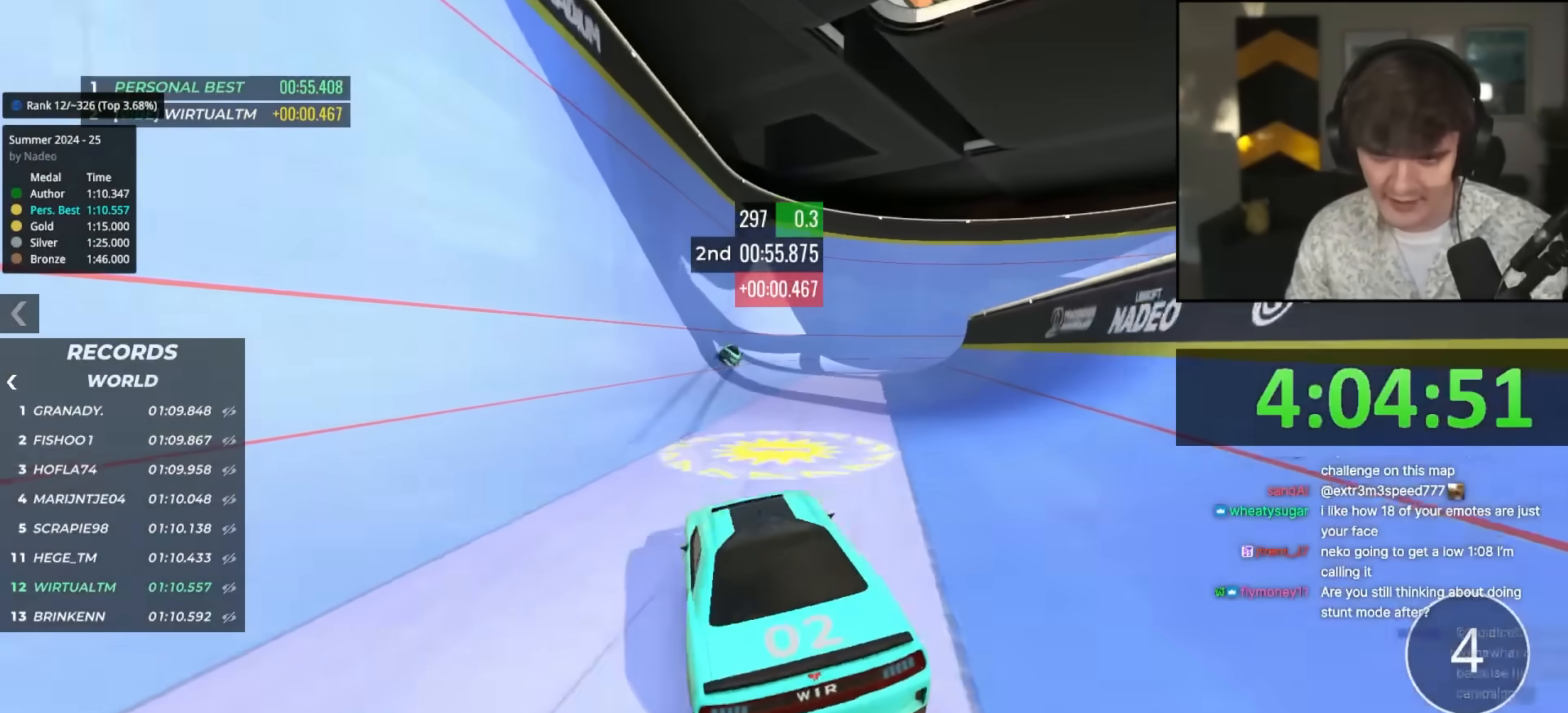
{"keys": ["right", "up"], "events": [[150, "right", "down"], [233, "right", "up"], [383, "right", "down"]]}
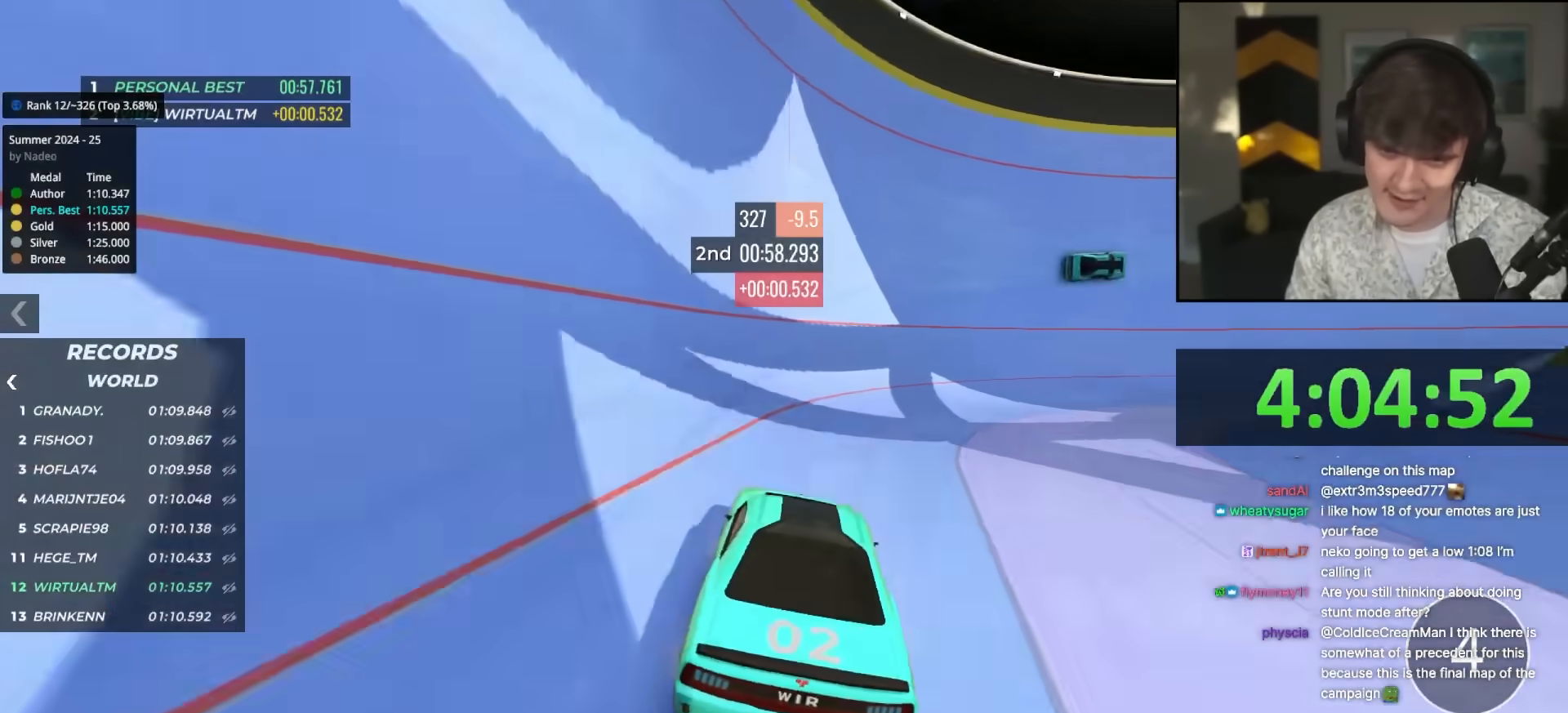
{"keys": ["left", "up"], "events": [[250, "right", "up"], [400, "left", "down"]]}
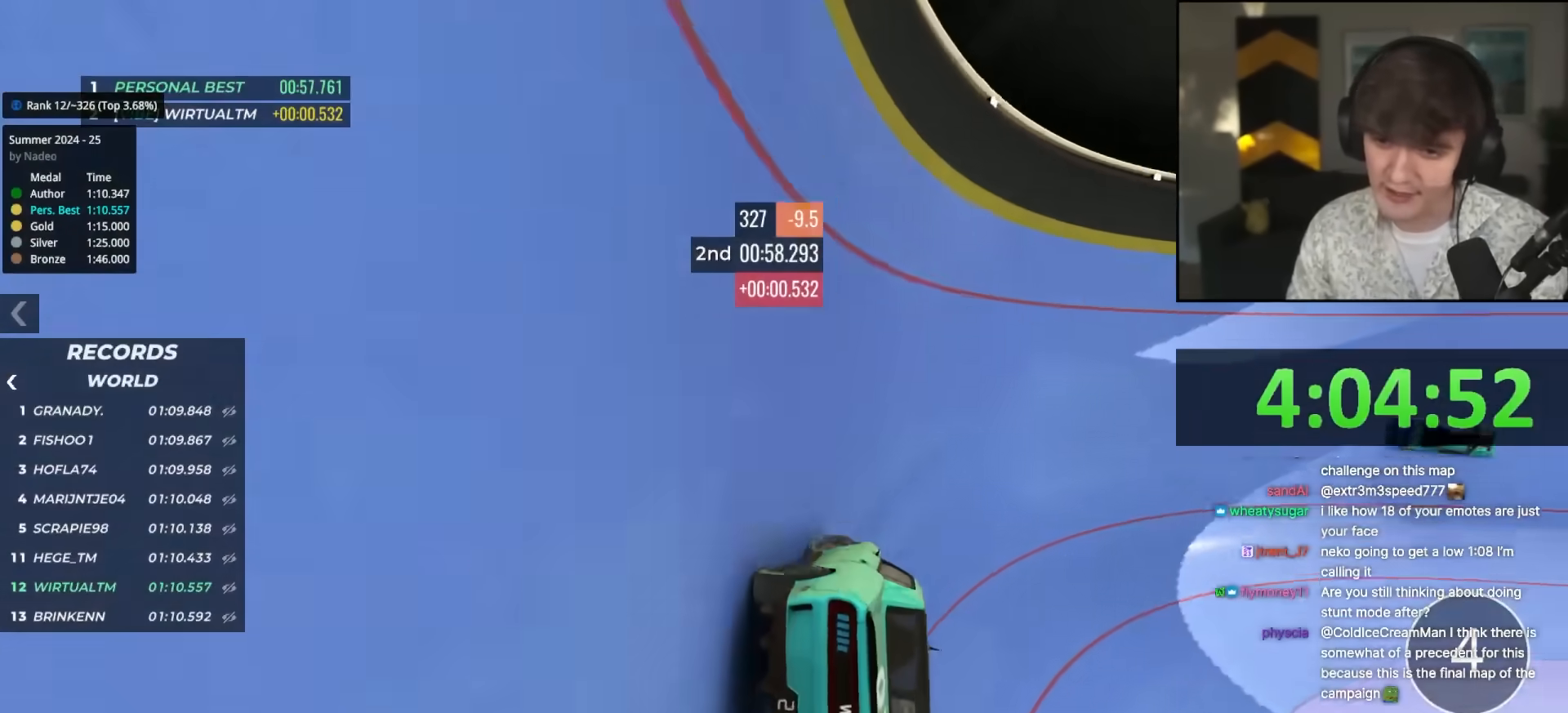
{"keys": ["up"], "events": [[33, "left", "up"]]}
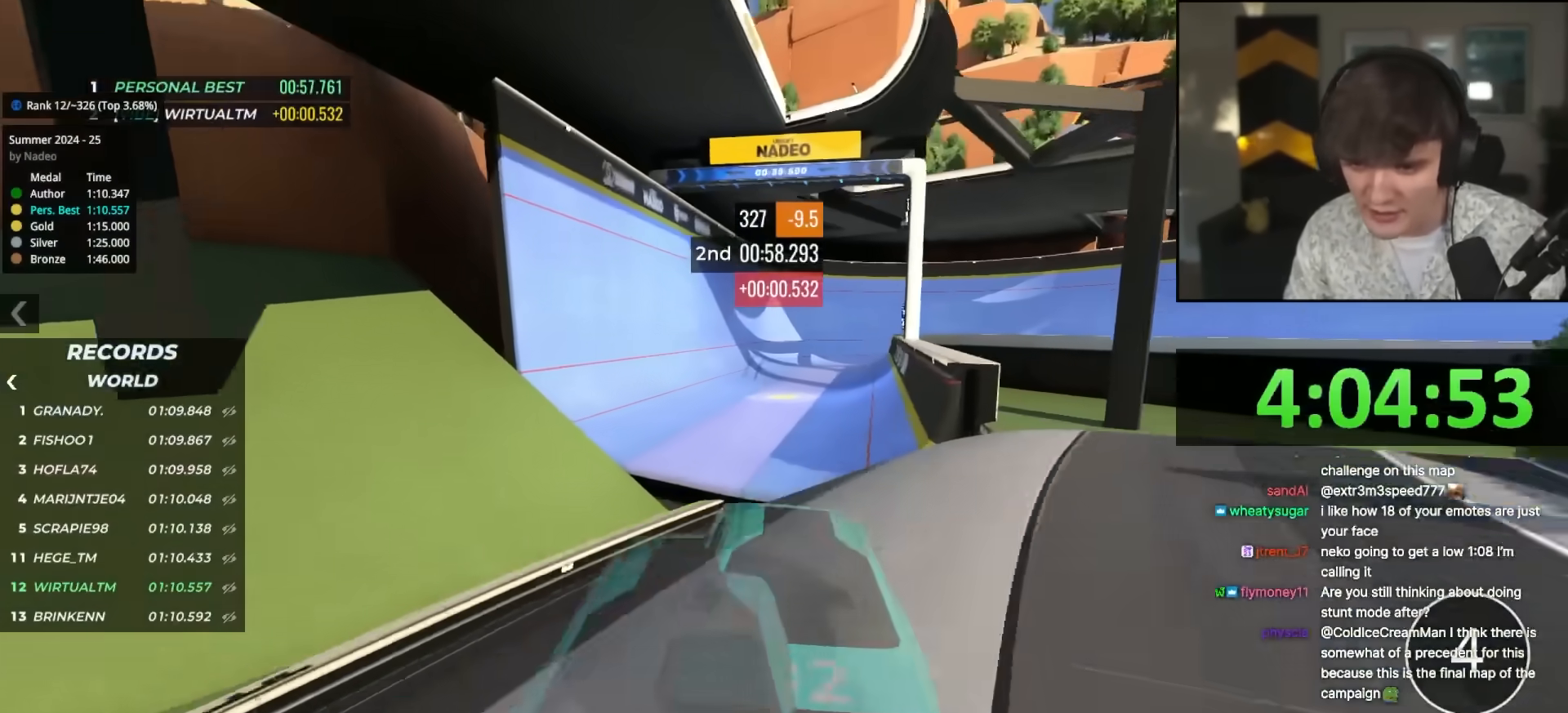
{"keys": ["left", "up"], "events": [[283, "left", "down"]]}
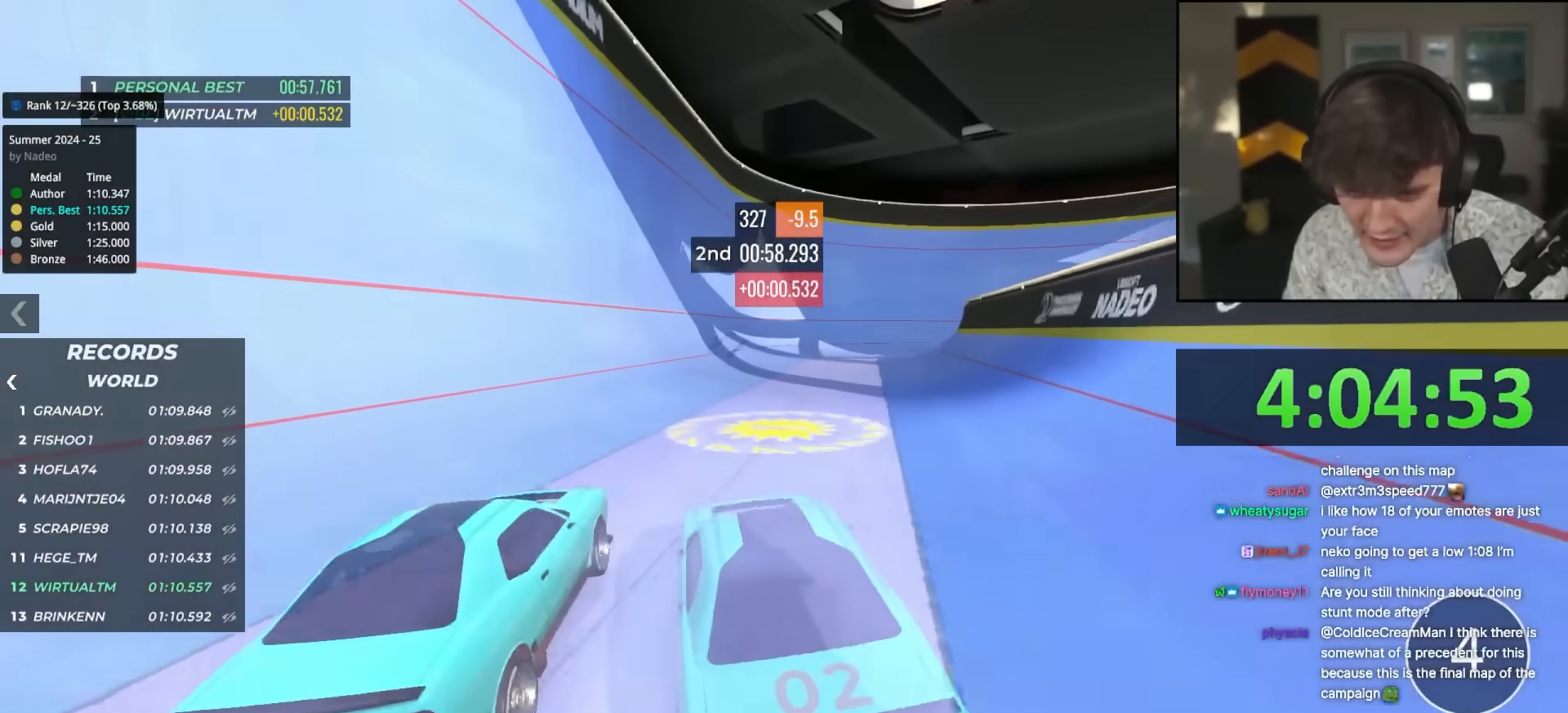
{"keys": ["right", "up"], "events": [[67, "left", "up"], [200, "left", "down"], [300, "left", "up"], [350, "right", "down"]]}
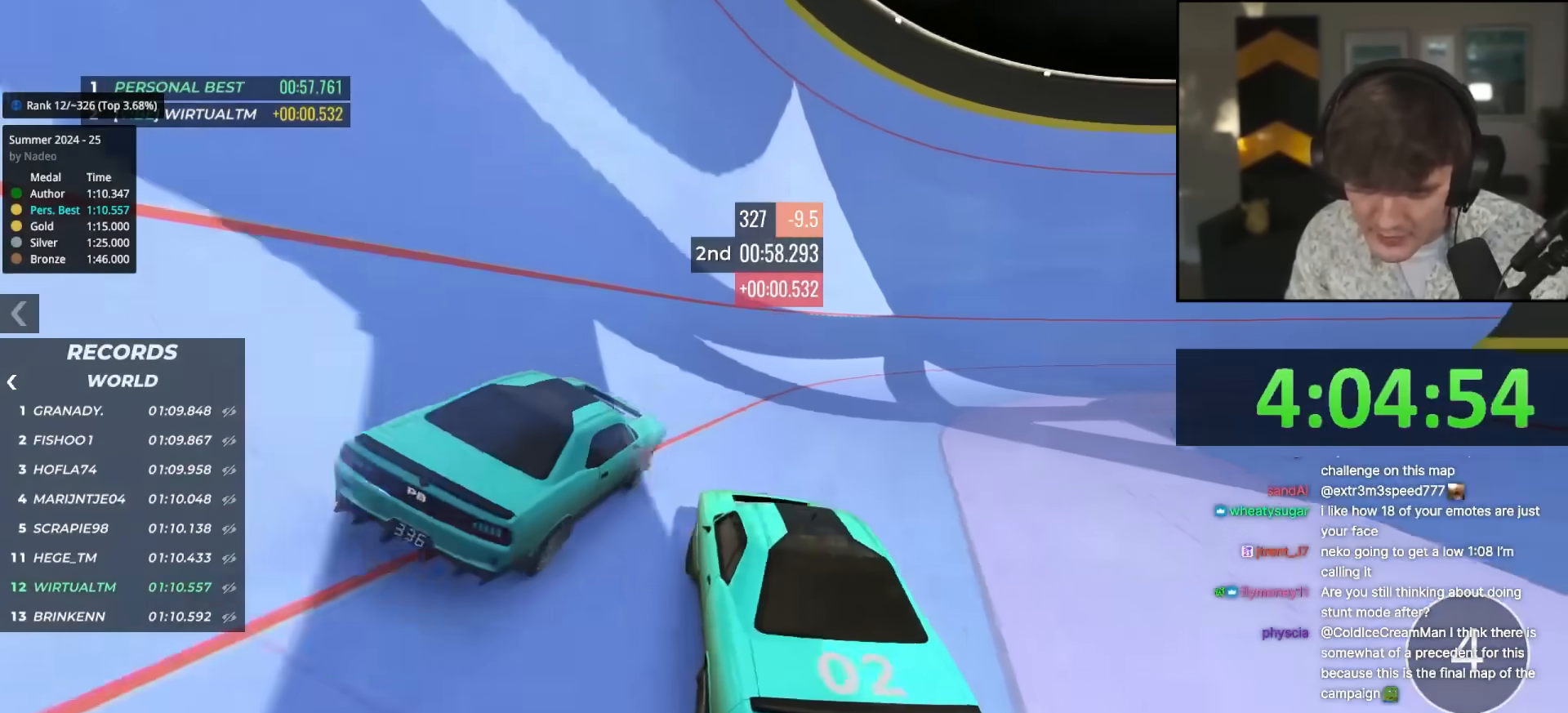
{"keys": ["left", "up"], "events": [[267, "right", "up"], [317, "left", "down"]]}
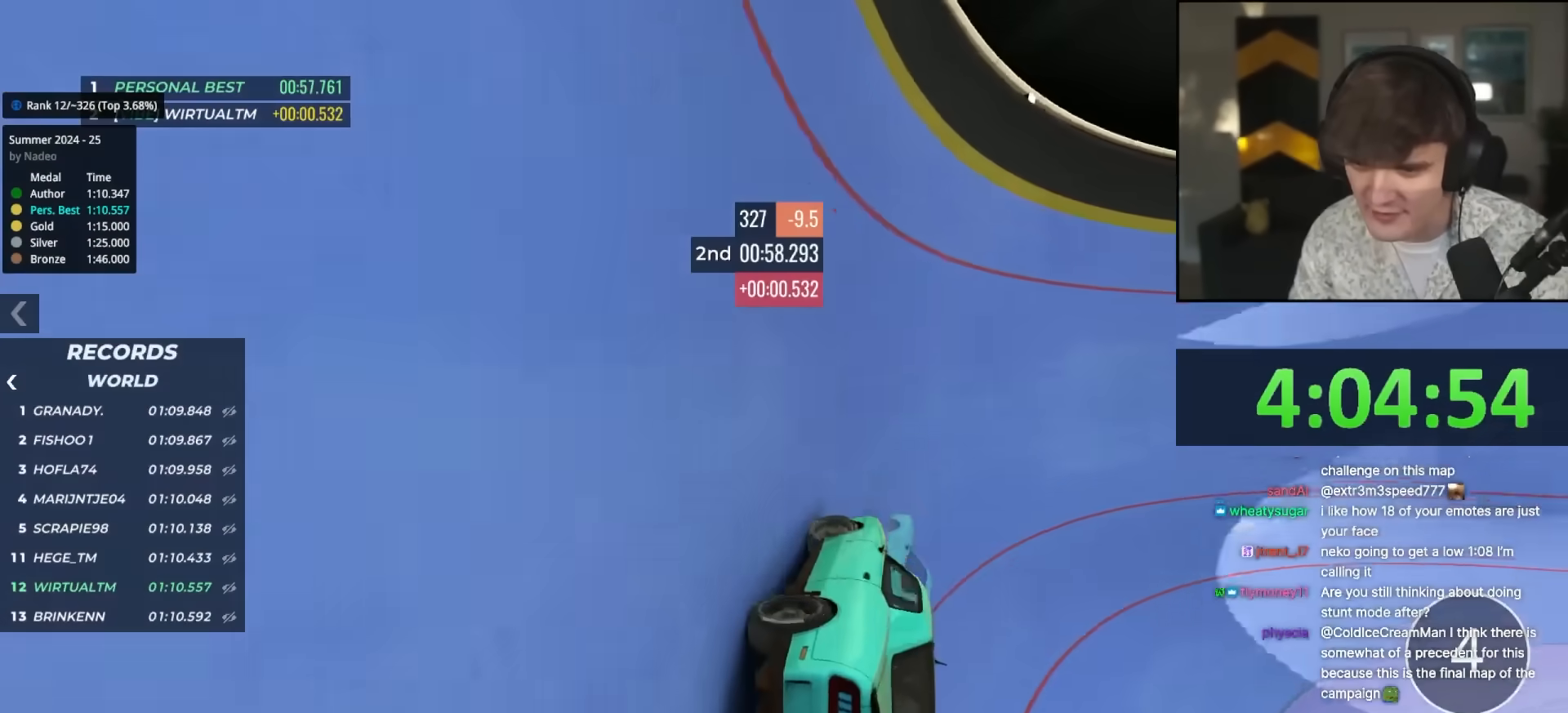
{"keys": ["right", "up"], "events": [[283, "left", "up"], [383, "right", "down"]]}
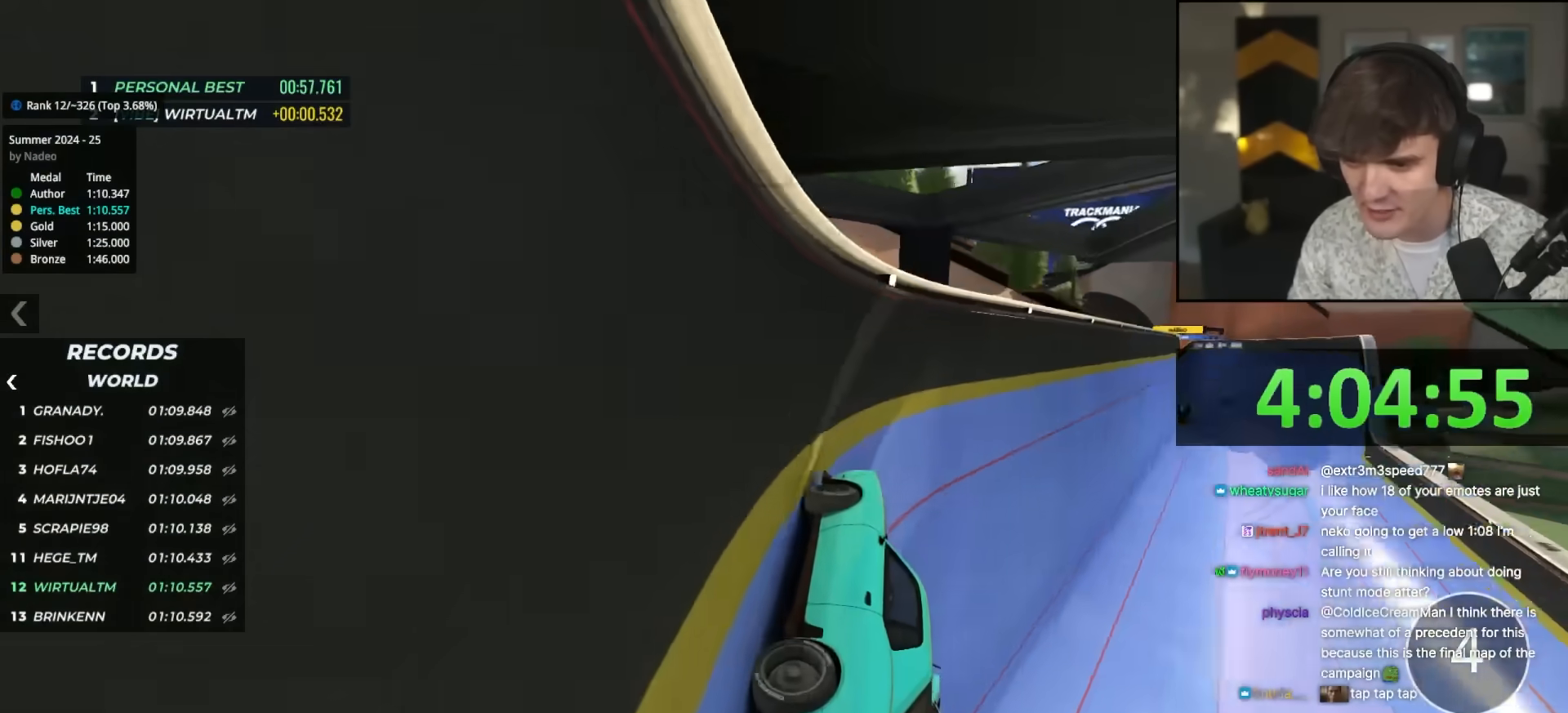
{"keys": ["right", "up"], "events": [[117, "right", "up"], [200, "left", "down"], [350, "left", "up"], [483, "right", "down"]]}
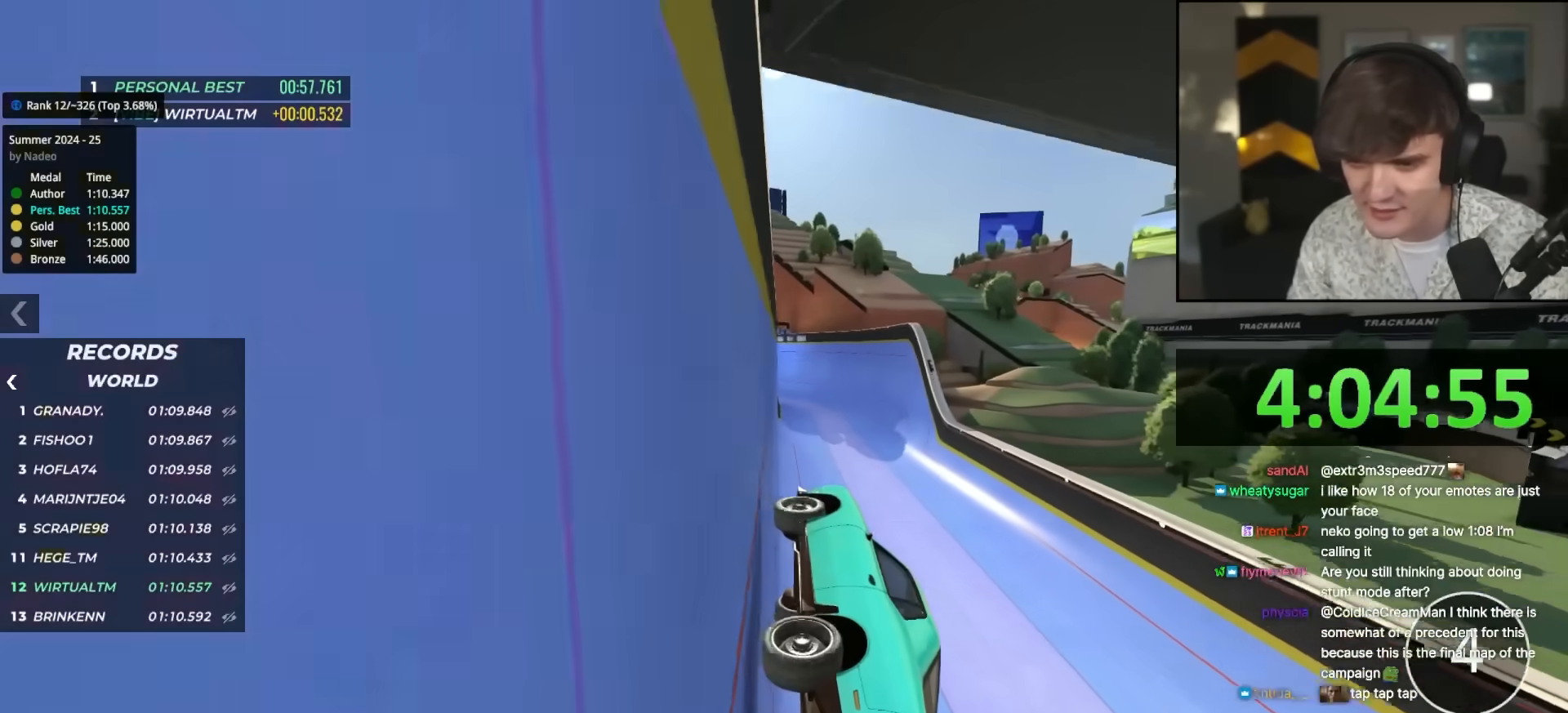
{"keys": ["up"], "events": [[133, "right", "up"], [350, "up", "up"], [400, "up", "down"]]}
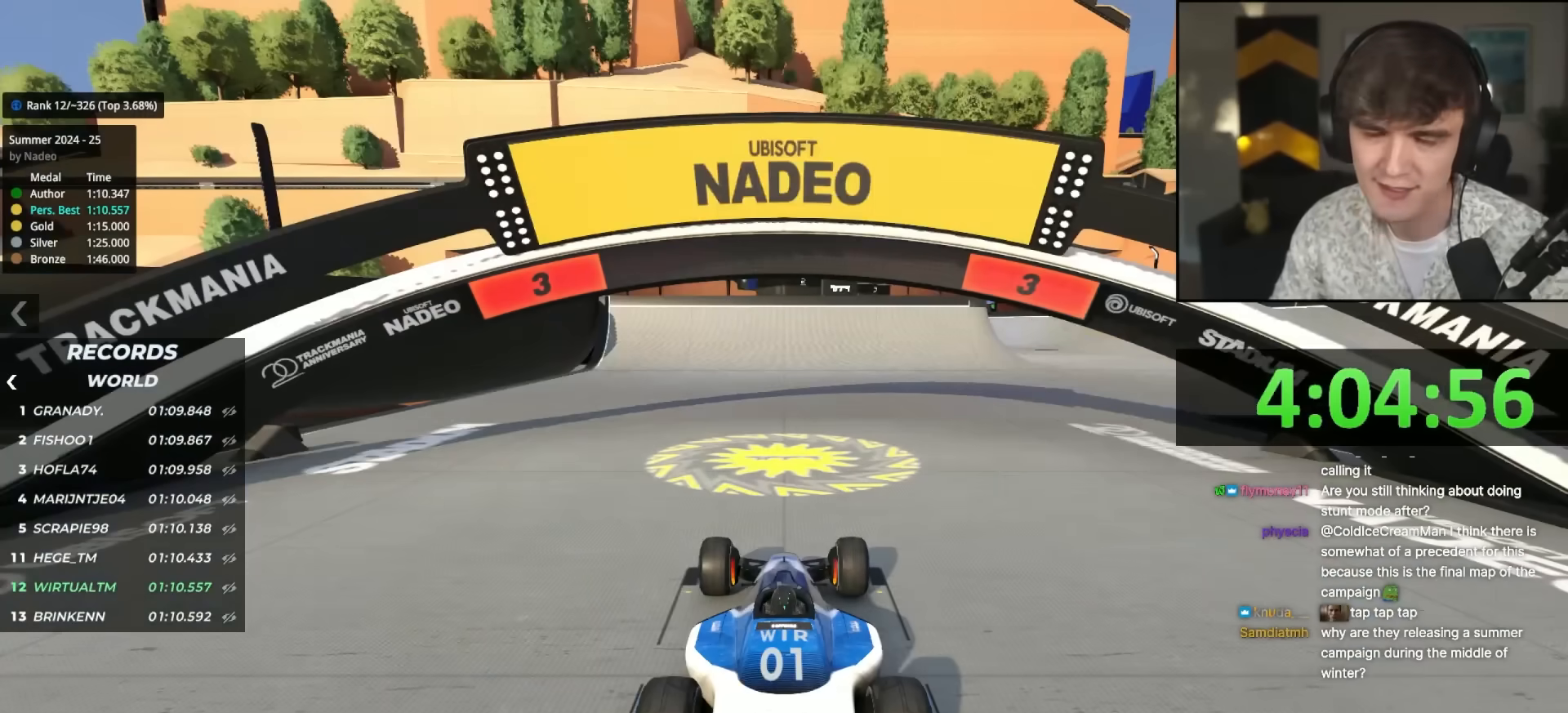
{"keys": ["up"], "events": []}
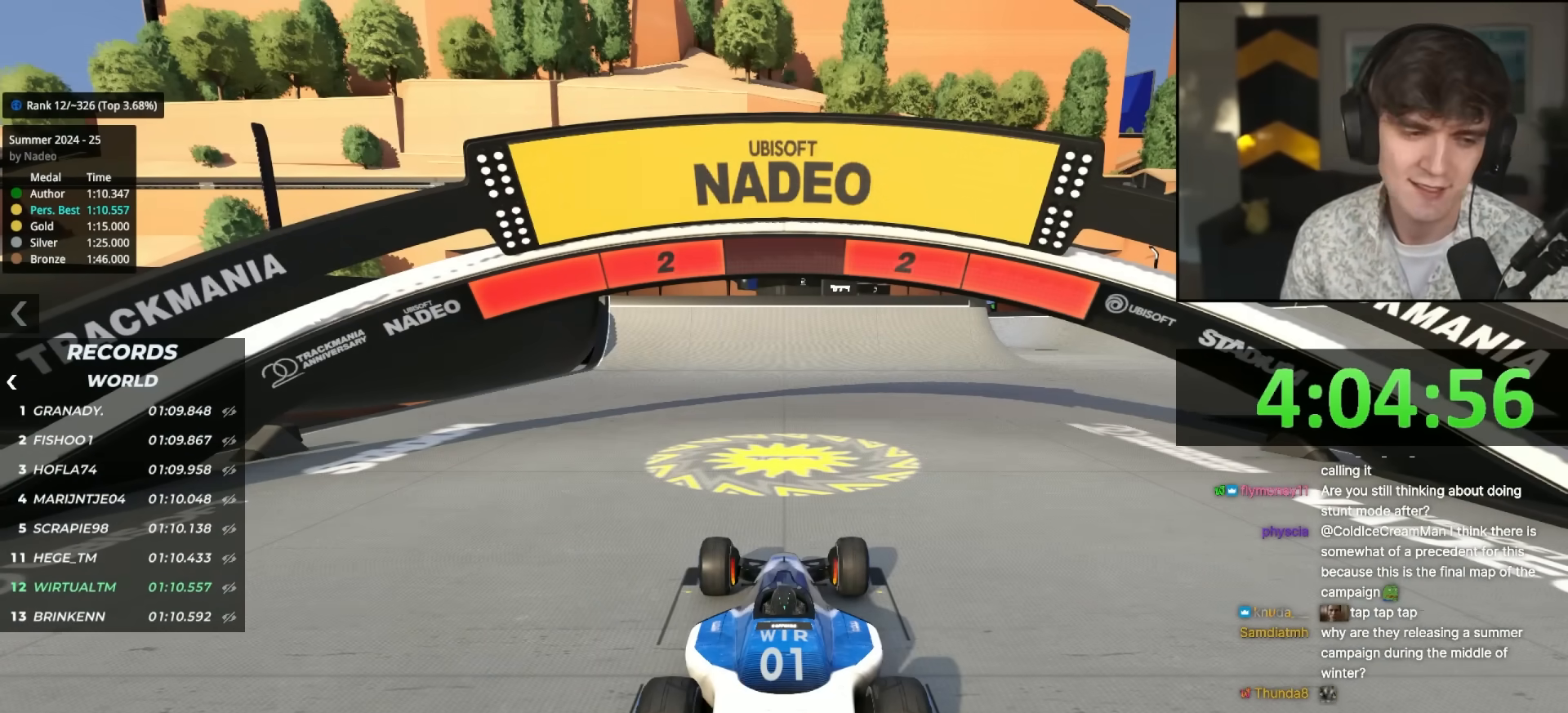
{"keys": ["up"], "events": []}
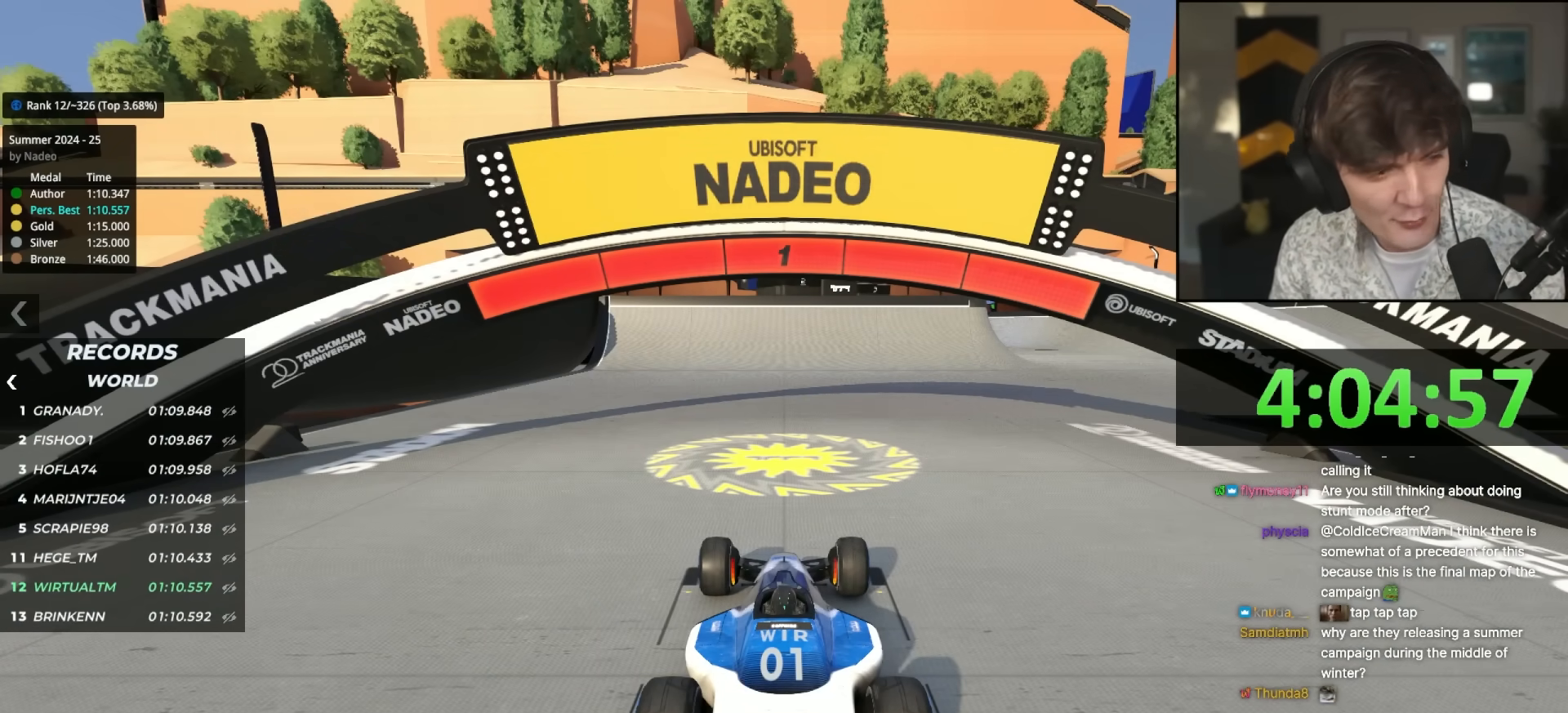
{"keys": ["up"], "events": []}